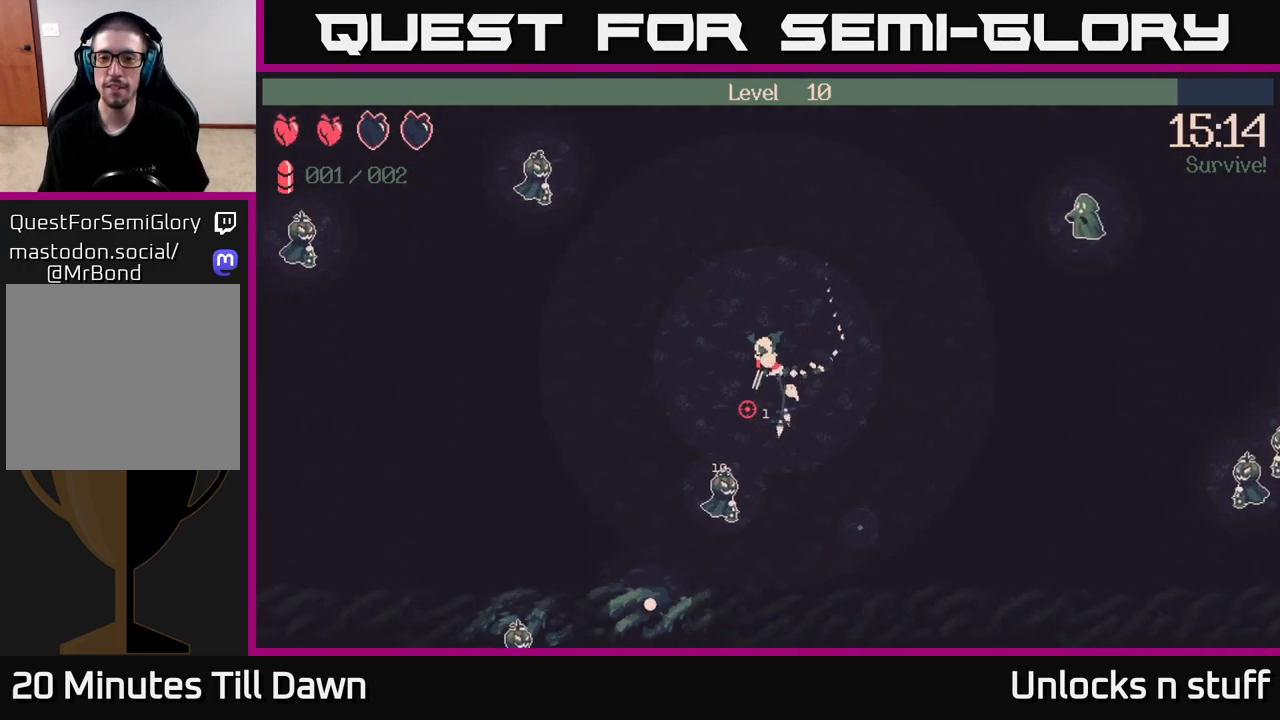
Gameplay with a controller (Xbox layout); each line is a JSON object with the inputs held at the frame after it. "events" lists button and stick changes between this image and that frame as [ms after this image, input, new state], when the widget could be followed in between.
{"buttons": [], "left_stick": "down-right", "right_stick": "down-right", "events": [[83, "left_stick", "down-left"], [150, "R2", "down"], [300, "R2", "up"], [333, "left_stick", "down-right"], [467, "right_stick", "down-right"]]}
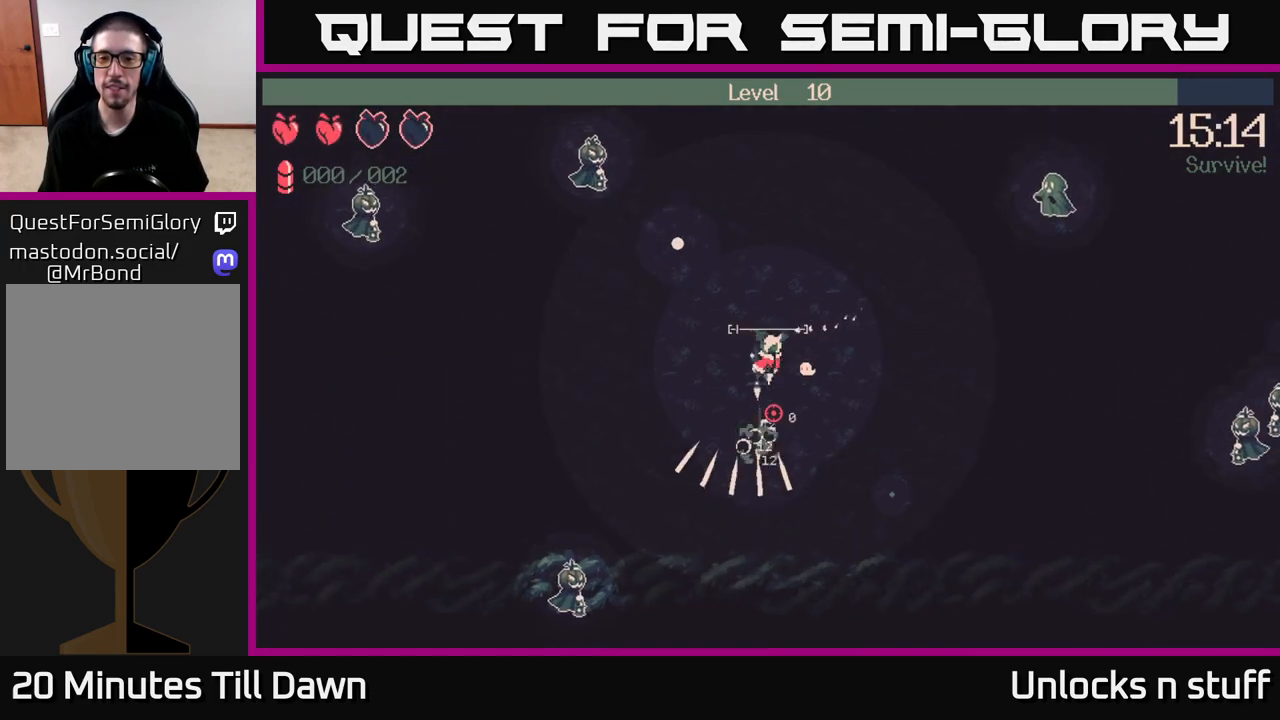
{"buttons": [], "left_stick": "down-right", "right_stick": "right", "events": [[17, "right_stick", "right"]]}
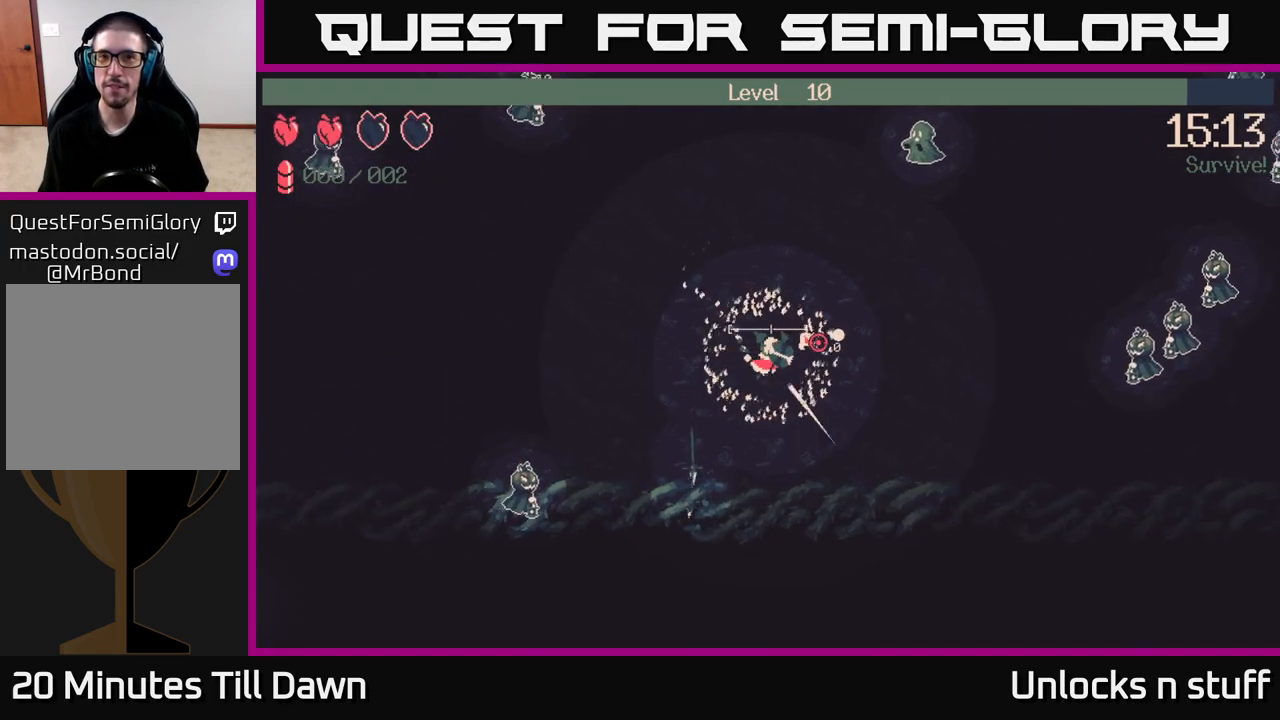
{"buttons": [], "left_stick": "right", "right_stick": "right", "events": [[100, "left_stick", "right"]]}
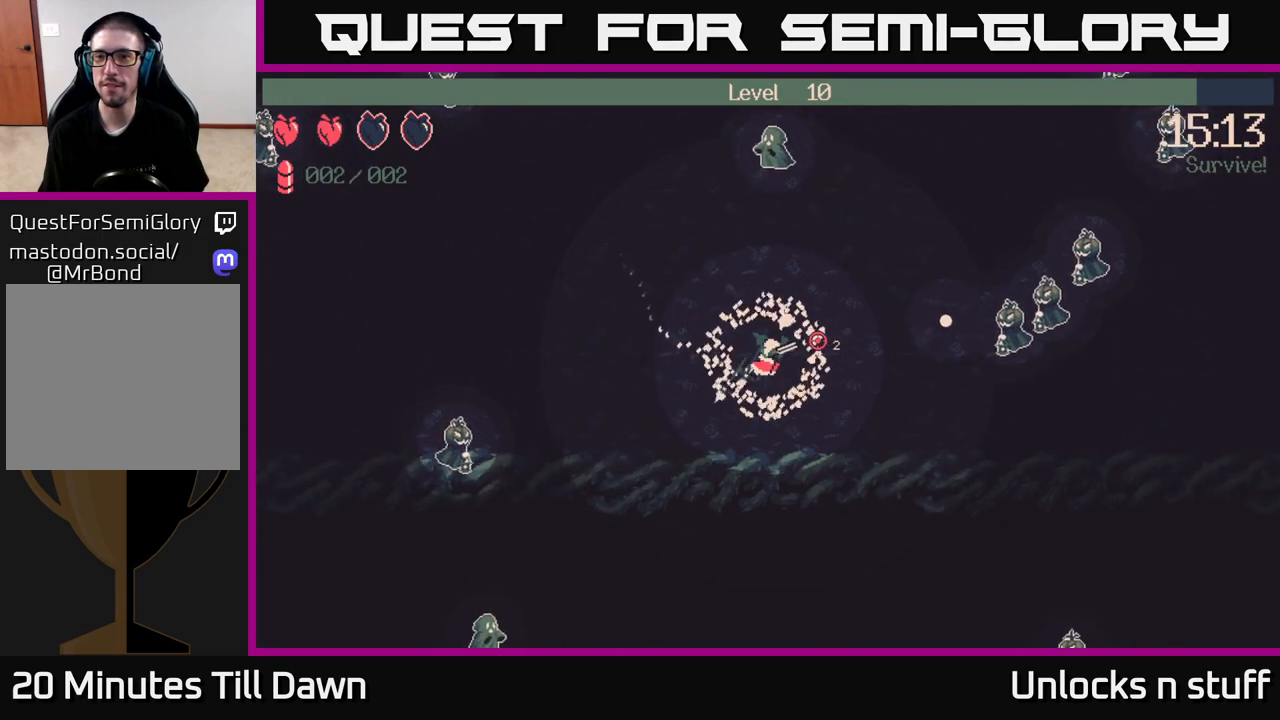
{"buttons": [], "left_stick": "up-right", "right_stick": "right", "events": [[300, "left_stick", "up-right"]]}
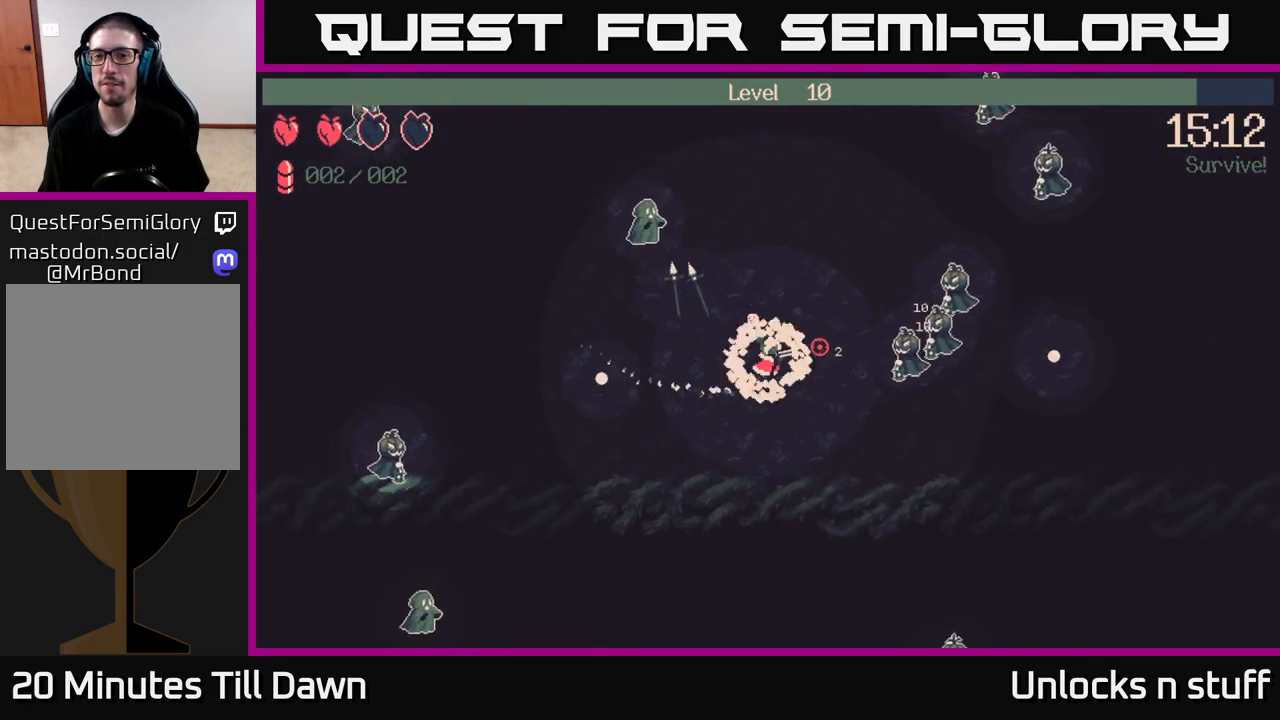
{"buttons": [], "left_stick": "up-right", "right_stick": "right", "events": [[67, "R2", "down"], [183, "R2", "up"]]}
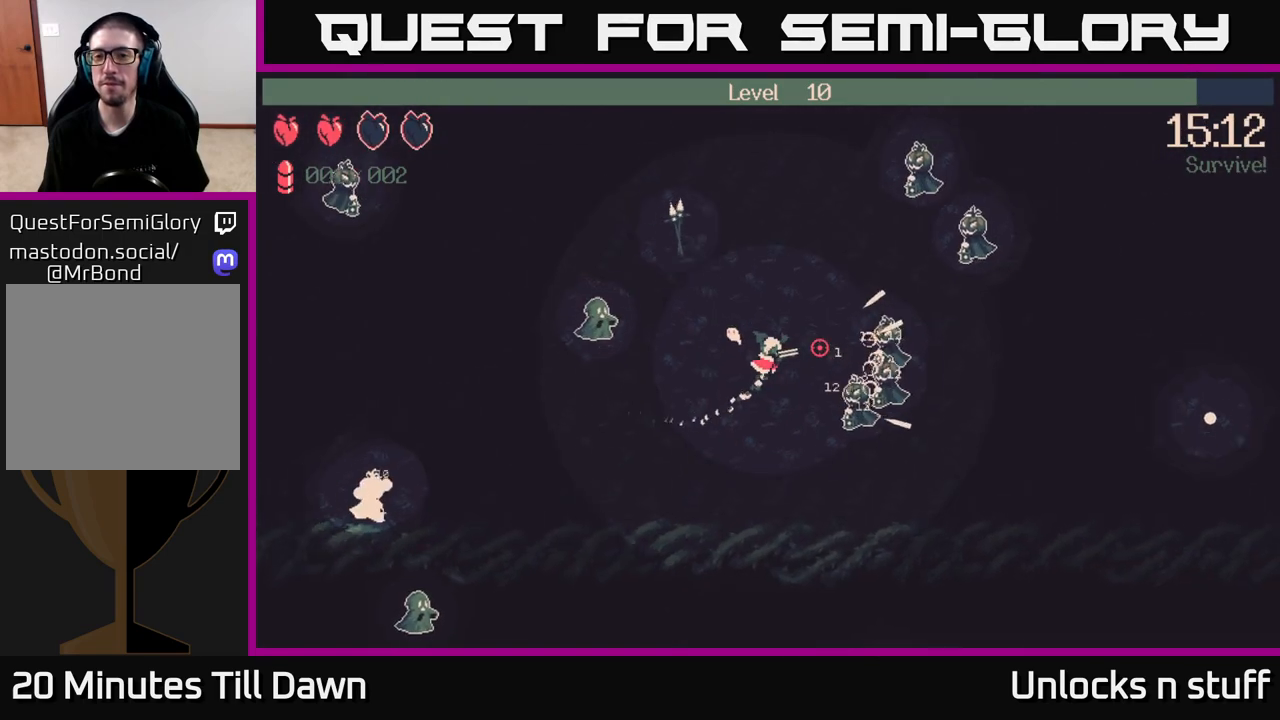
{"buttons": [], "left_stick": "left", "right_stick": "right", "events": [[167, "right_stick", "down-right"], [267, "R2", "down"], [433, "left_stick", "up-left"], [450, "R2", "up"], [483, "right_stick", "right"], [500, "left_stick", "left"]]}
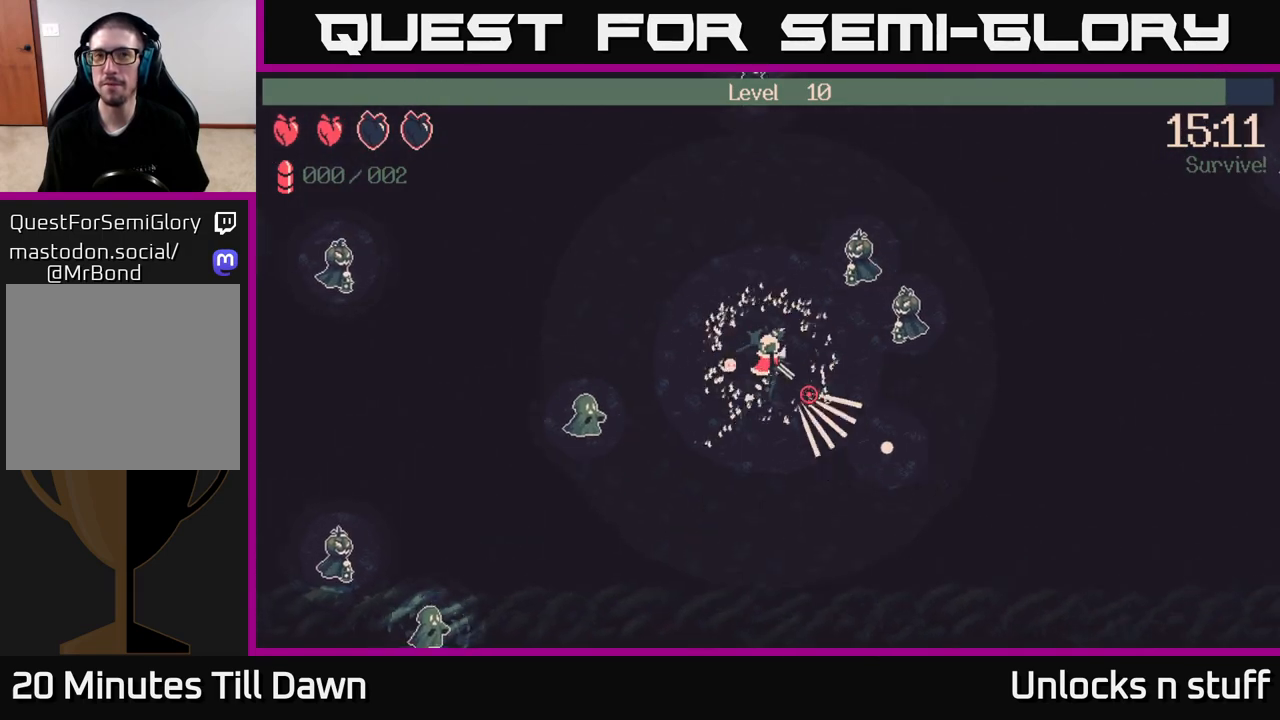
{"buttons": ["R2"], "left_stick": "down-right", "right_stick": "up-right", "events": [[83, "right_stick", "up-right"], [133, "left_stick", "down"], [350, "left_stick", "down-right"], [467, "R2", "down"]]}
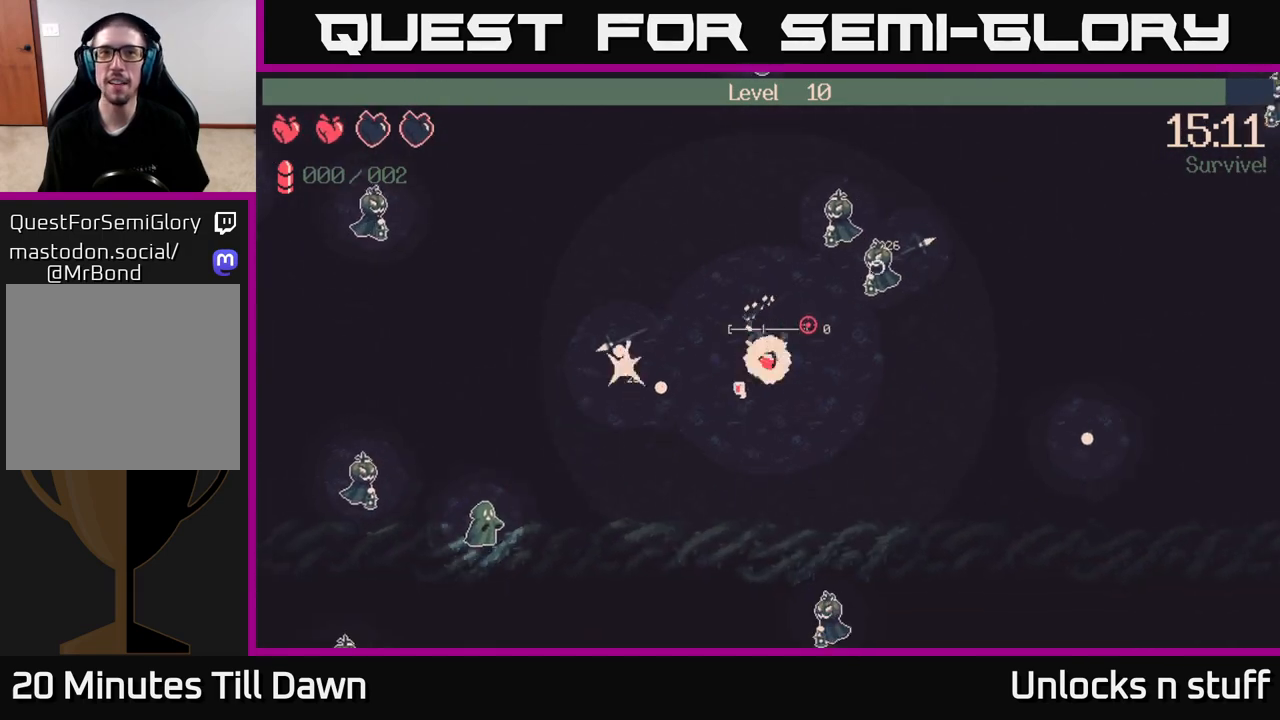
{"buttons": ["R2"], "left_stick": "right", "right_stick": "up", "events": [[67, "R2", "up"], [183, "R2", "down"], [183, "left_stick", "right"], [283, "R2", "up"], [400, "right_stick", "up"], [467, "R2", "down"]]}
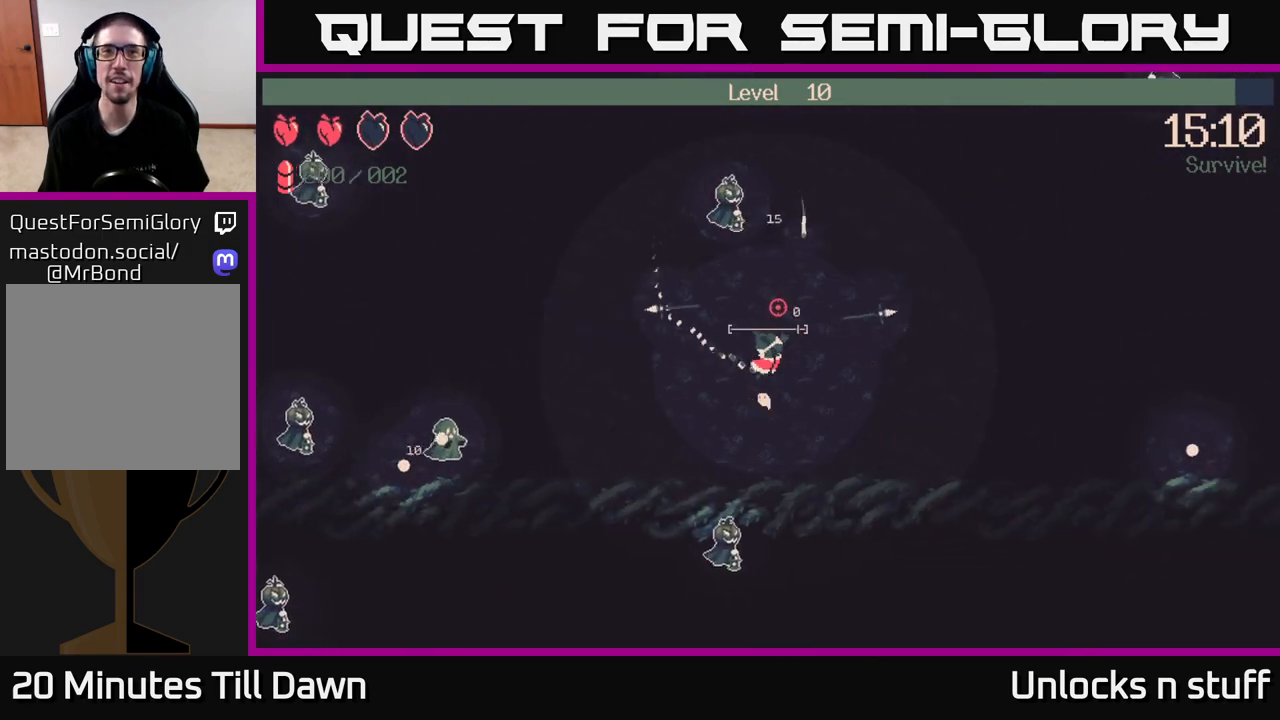
{"buttons": [], "left_stick": "right", "right_stick": "up-left", "events": [[50, "R2", "up"], [150, "right_stick", "up-left"]]}
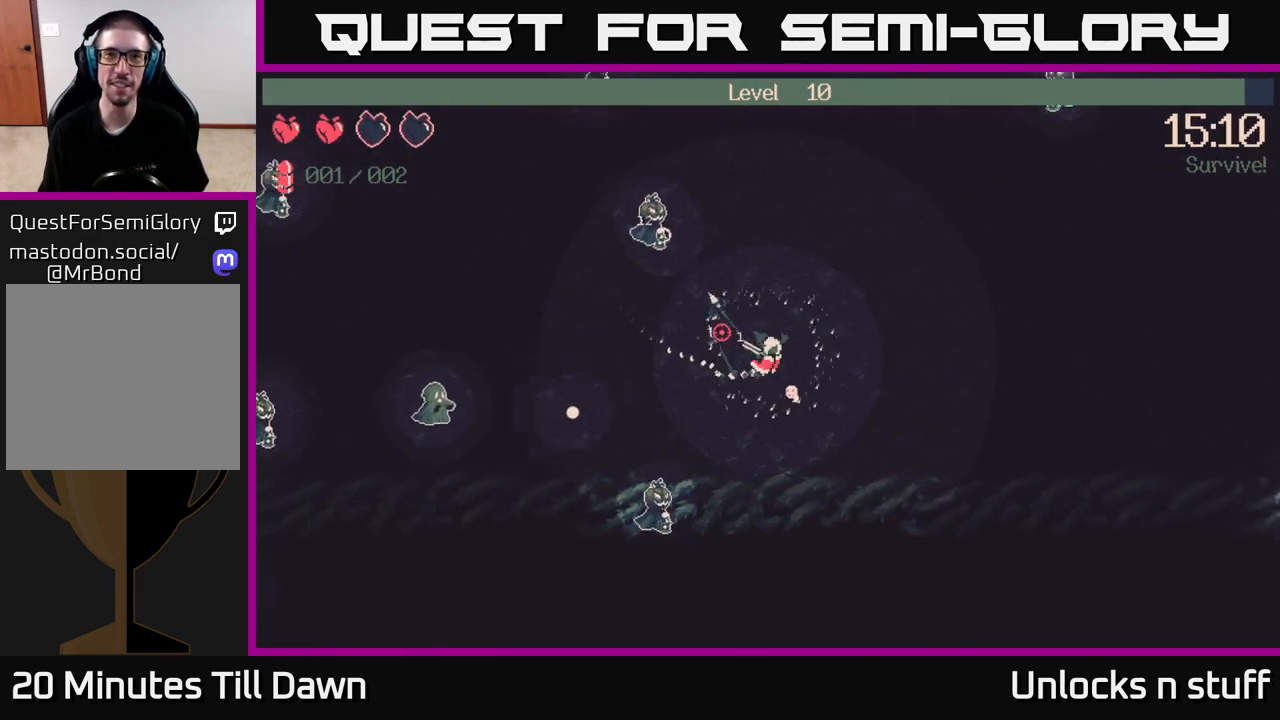
{"buttons": [], "left_stick": "up", "right_stick": "up-left", "events": [[17, "left_stick", "up-right"], [300, "left_stick", "up"]]}
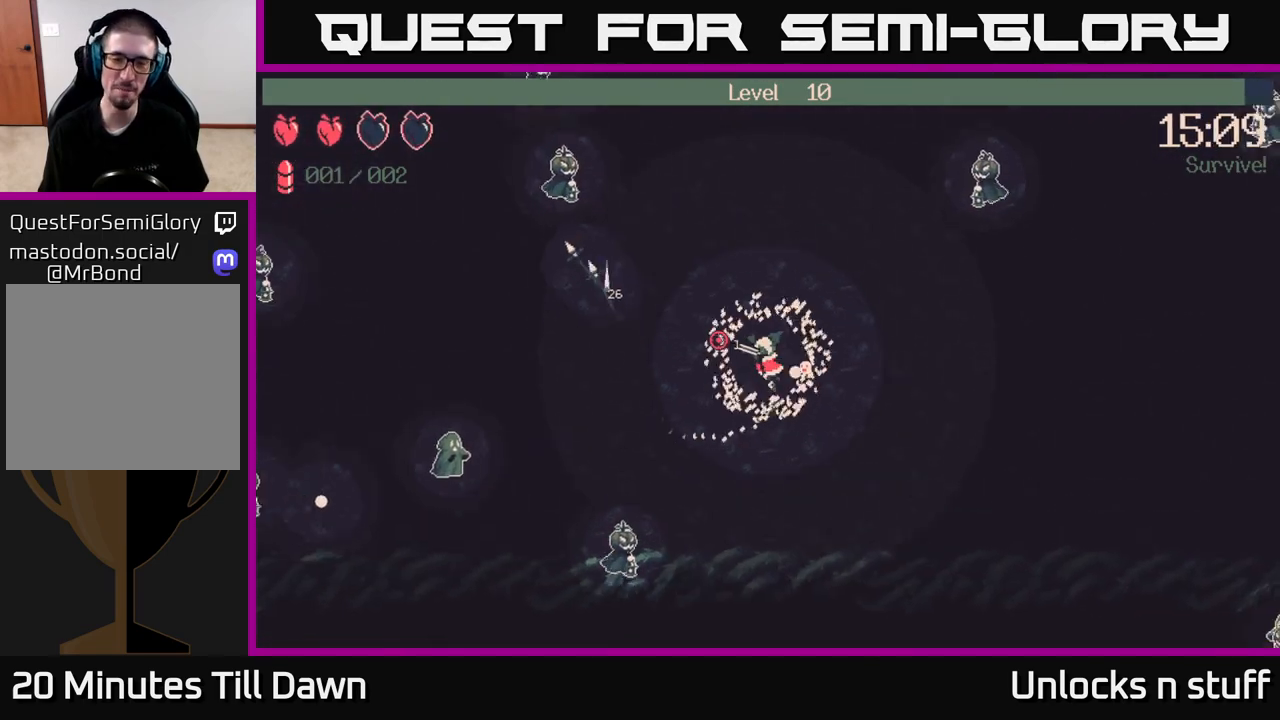
{"buttons": [], "left_stick": "up-left", "right_stick": "up-left", "events": [[300, "left_stick", "up-left"]]}
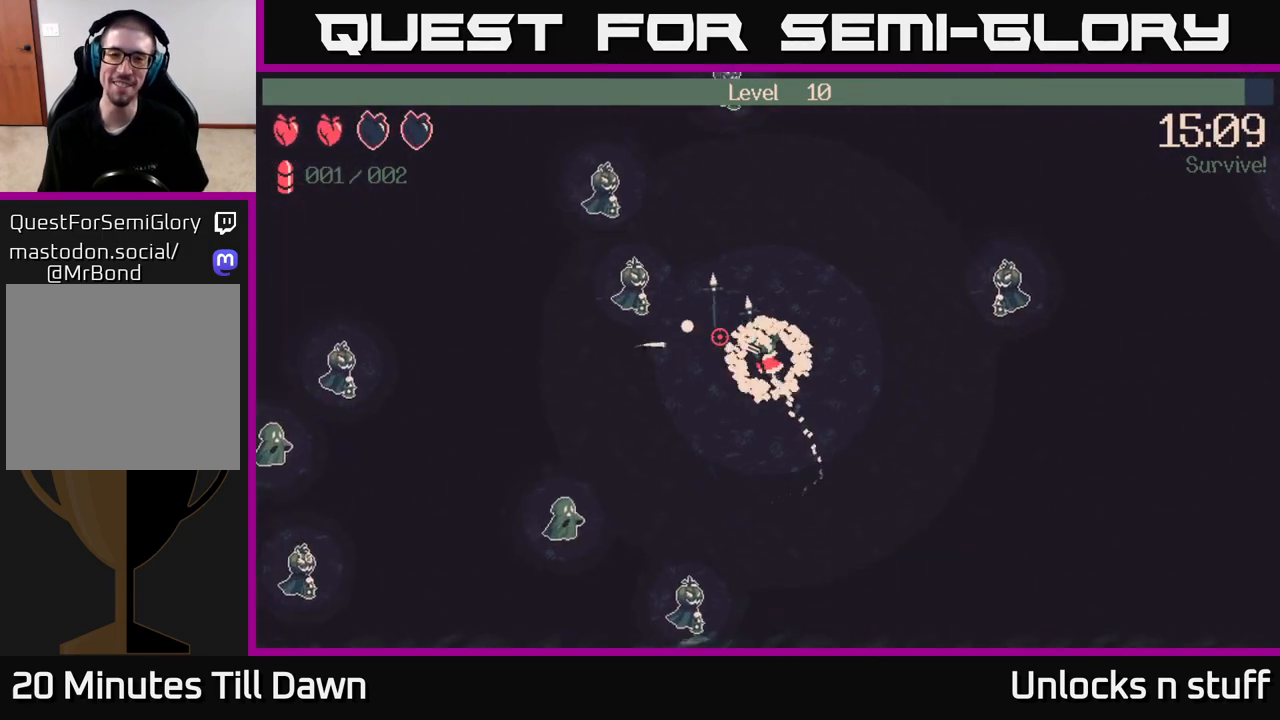
{"buttons": [], "left_stick": "up-right", "right_stick": "up-left", "events": [[67, "left_stick", "up"], [117, "R2", "down"], [267, "R2", "up"], [450, "left_stick", "up-right"]]}
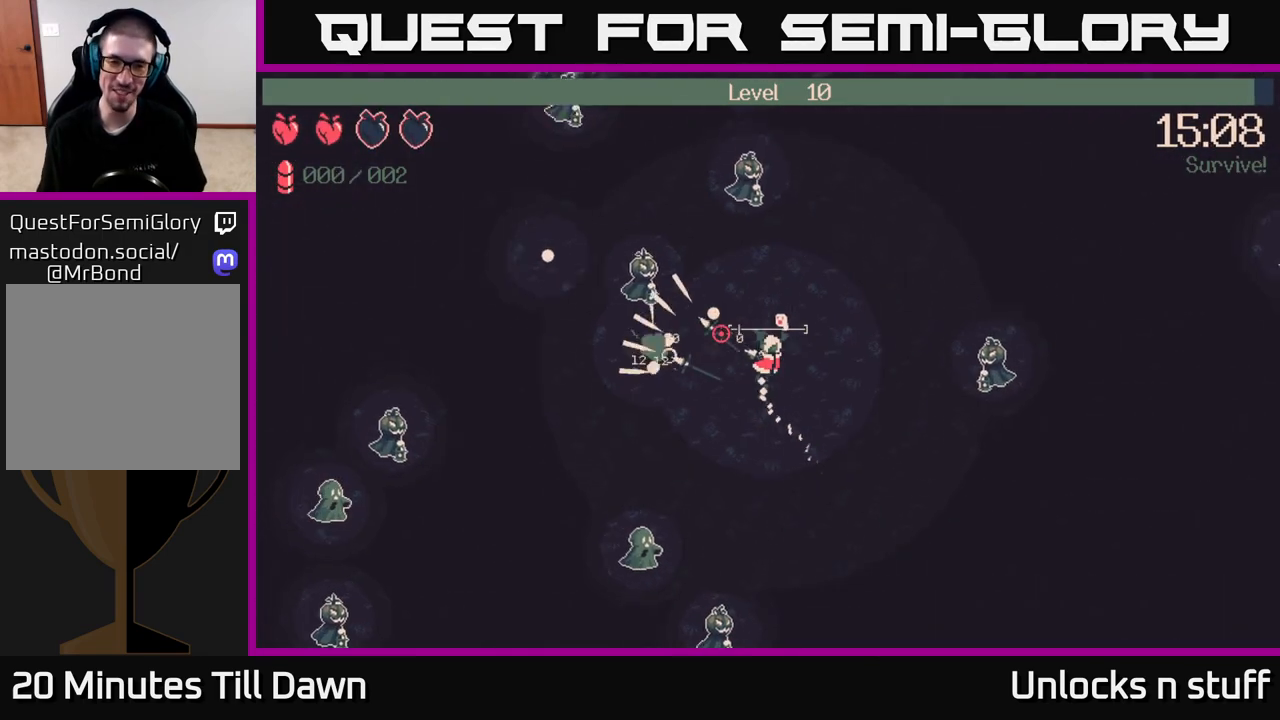
{"buttons": [], "left_stick": "left", "right_stick": "up-left", "events": [[50, "left_stick", "down"], [133, "left_stick", "down-left"], [350, "left_stick", "left"]]}
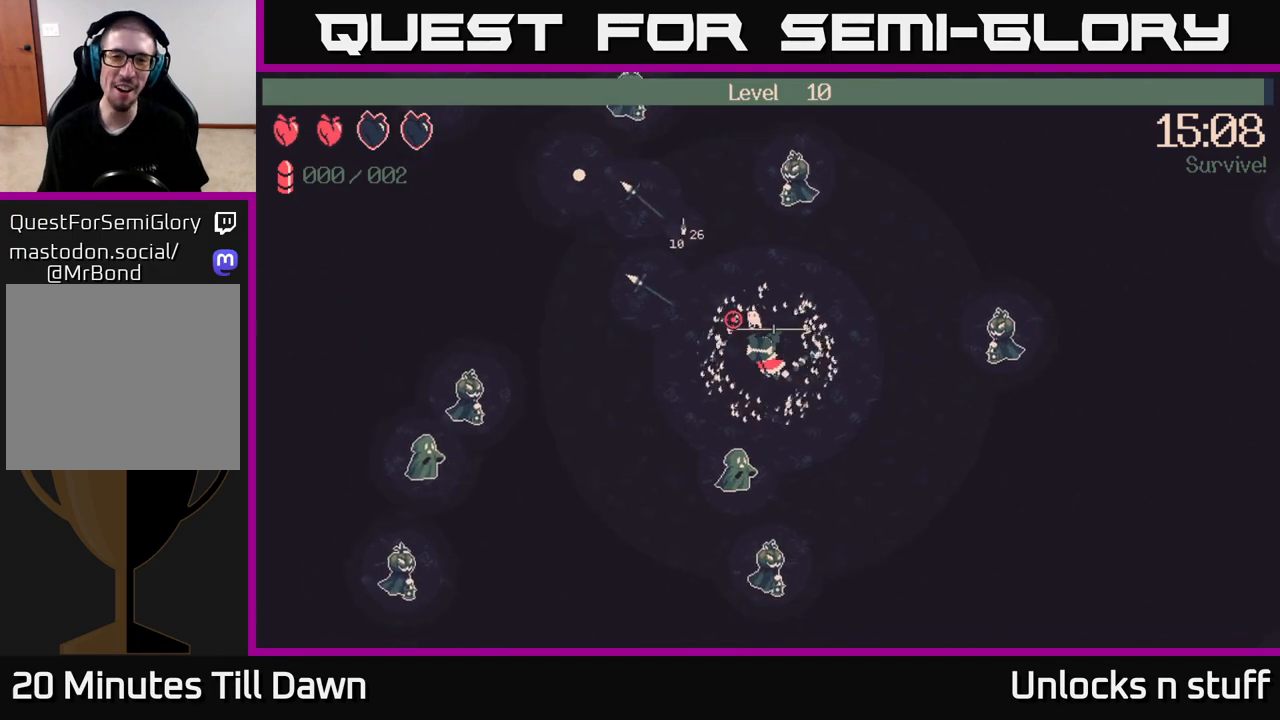
{"buttons": [], "left_stick": "up-left", "right_stick": "center", "events": [[167, "left_stick", "up-left"], [383, "right_stick", "up"], [500, "right_stick", "center"]]}
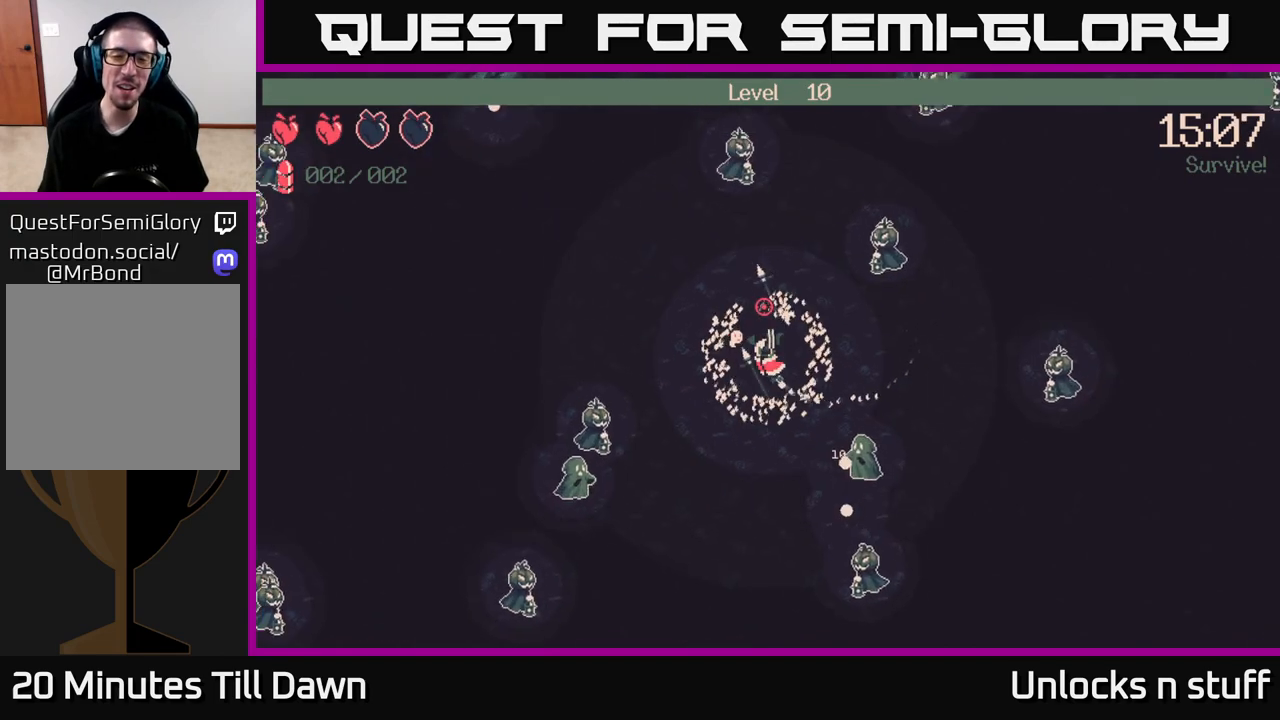
{"buttons": ["R2"], "left_stick": "left", "right_stick": "down", "events": [[200, "right_stick", "down-left"], [450, "left_stick", "left"], [450, "right_stick", "down"], [467, "R2", "down"]]}
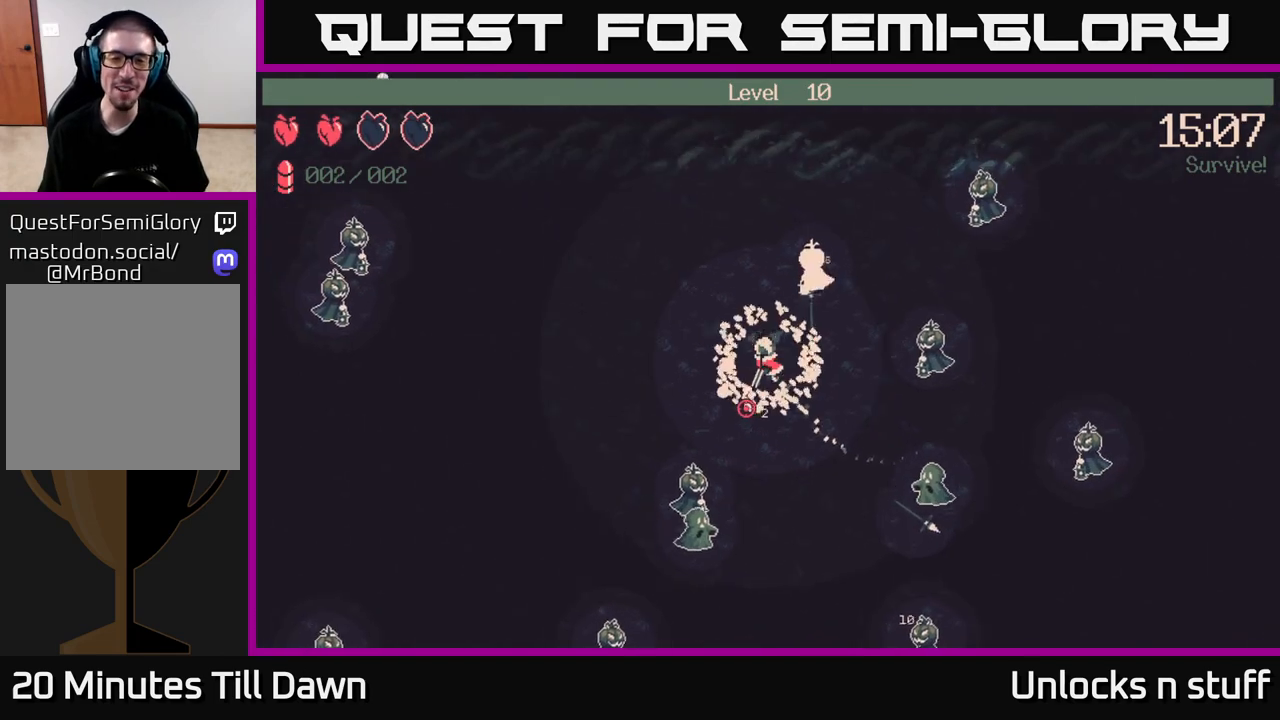
{"buttons": [], "left_stick": "down-left", "right_stick": "down", "events": [[117, "R2", "up"], [183, "left_stick", "down-left"]]}
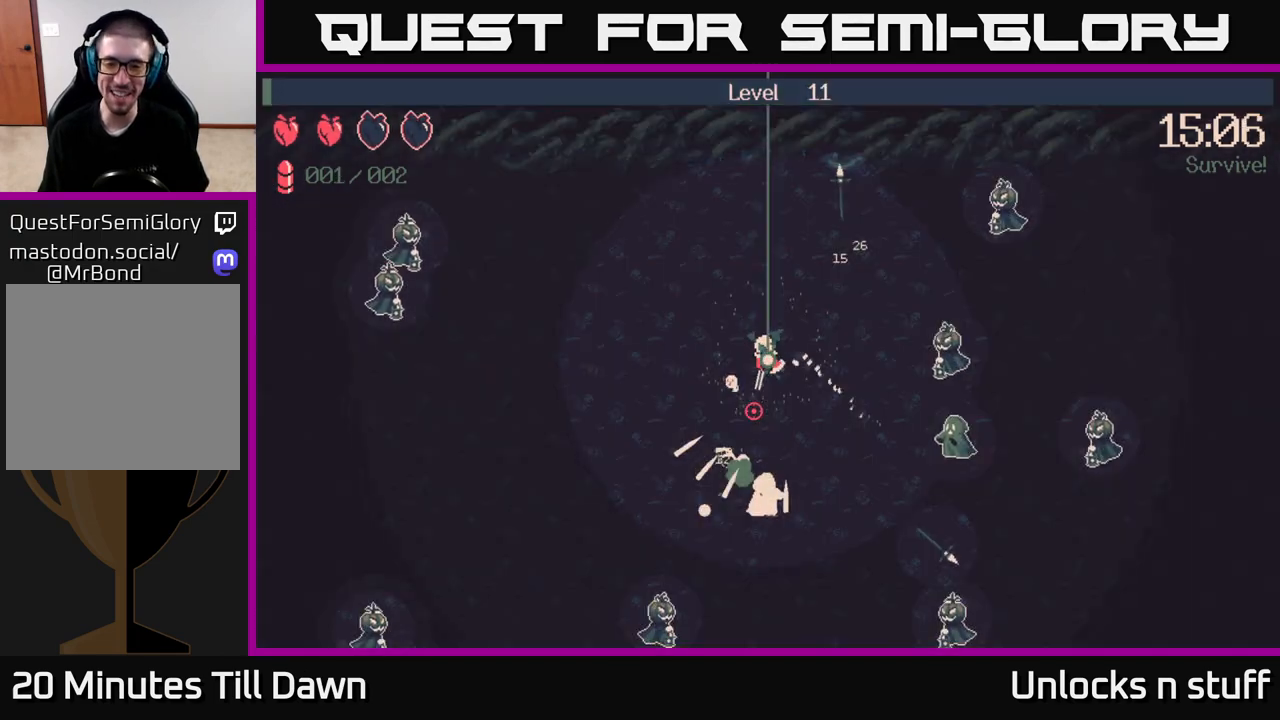
{"buttons": [], "left_stick": "center", "right_stick": "up", "events": [[383, "left_stick", "center"], [383, "right_stick", "center"], [467, "right_stick", "up"]]}
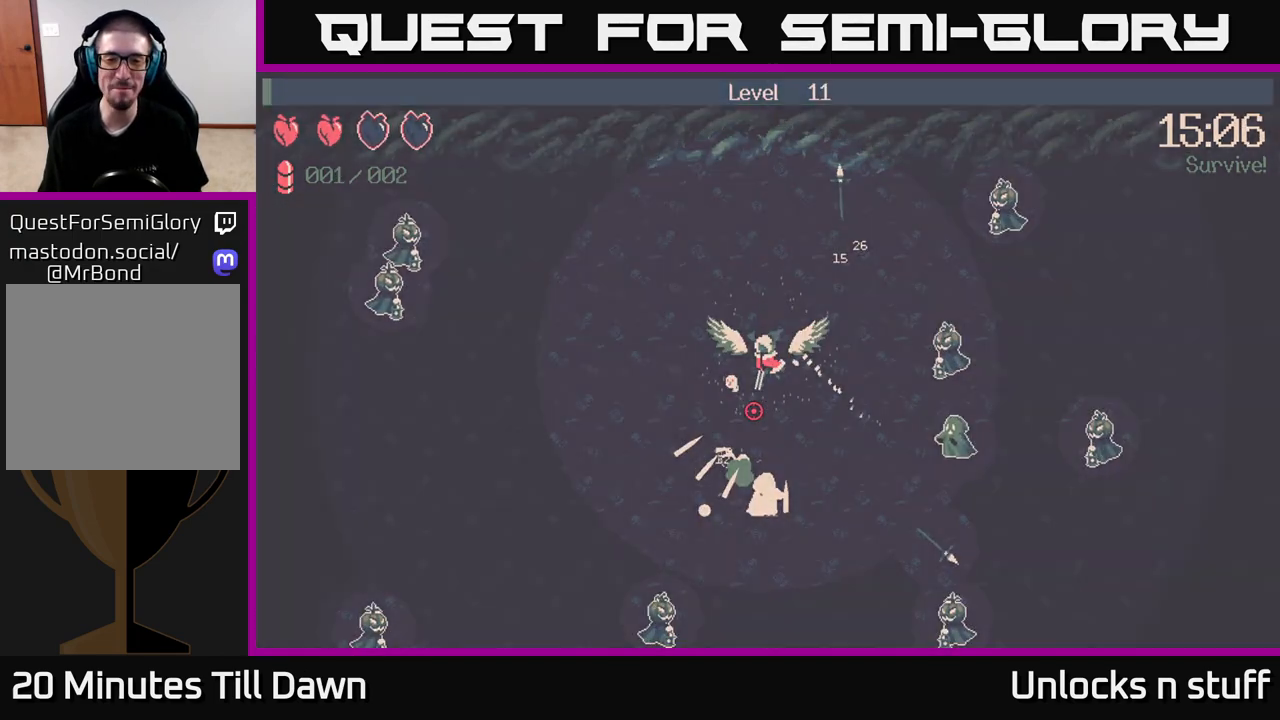
{"buttons": [], "left_stick": "center", "right_stick": "center", "events": [[17, "right_stick", "center"]]}
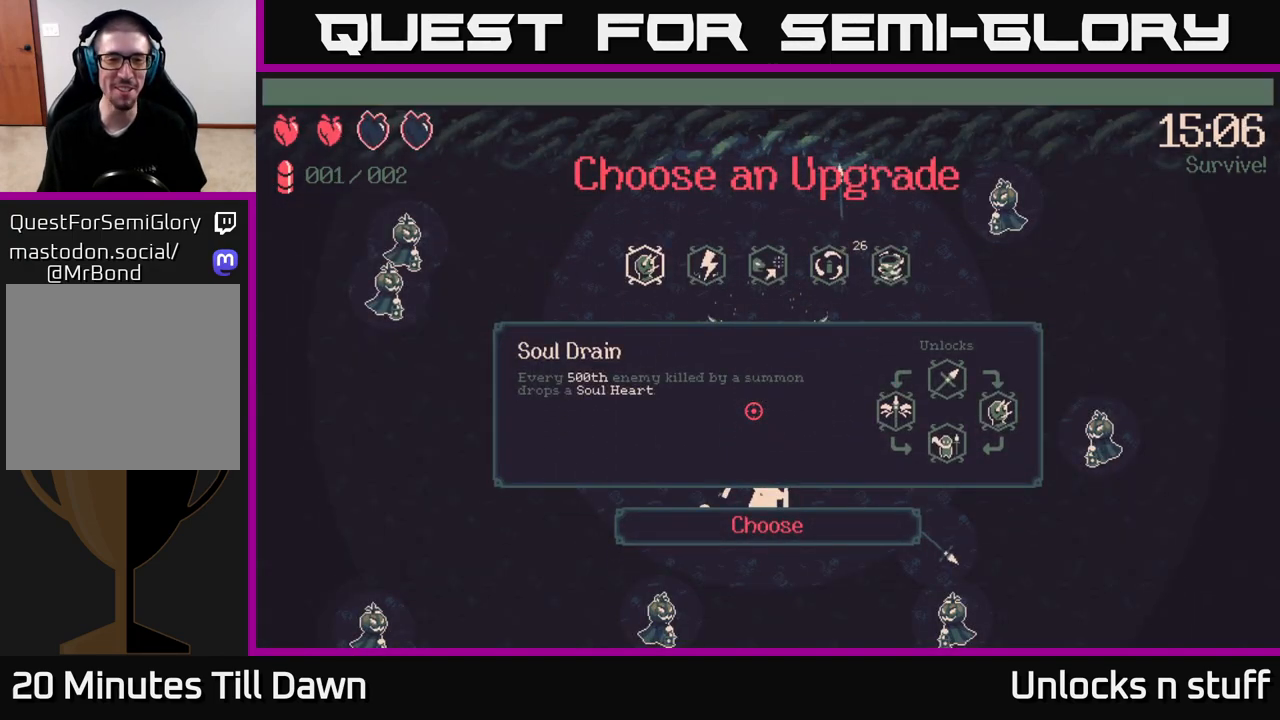
{"buttons": [], "left_stick": "center", "right_stick": "center", "events": []}
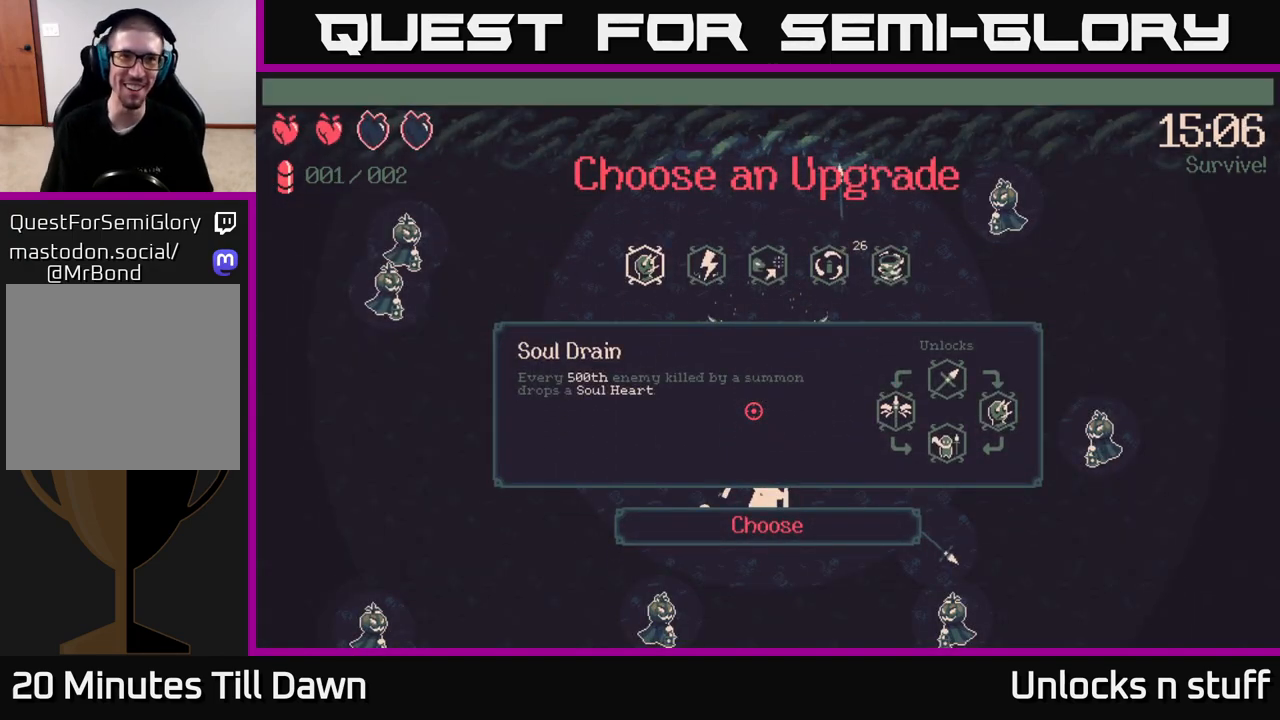
{"buttons": [], "left_stick": "center", "right_stick": "center", "events": []}
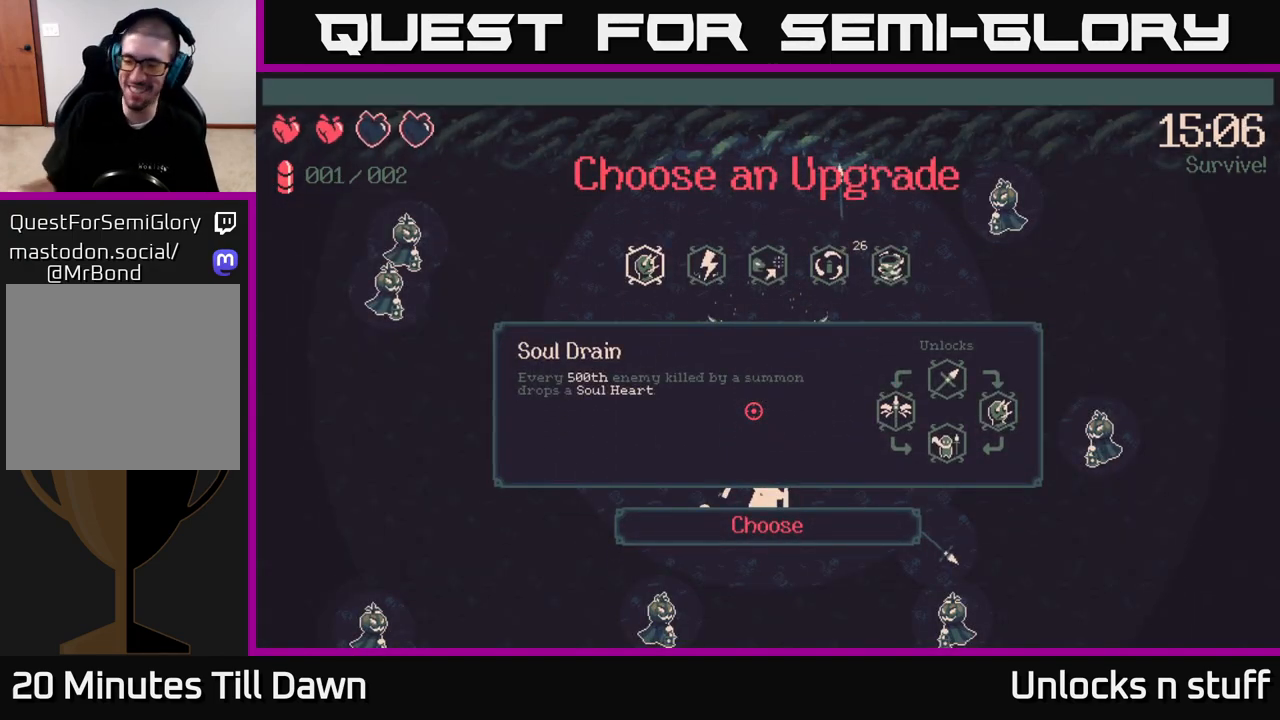
{"buttons": [], "left_stick": "center", "right_stick": "center", "events": []}
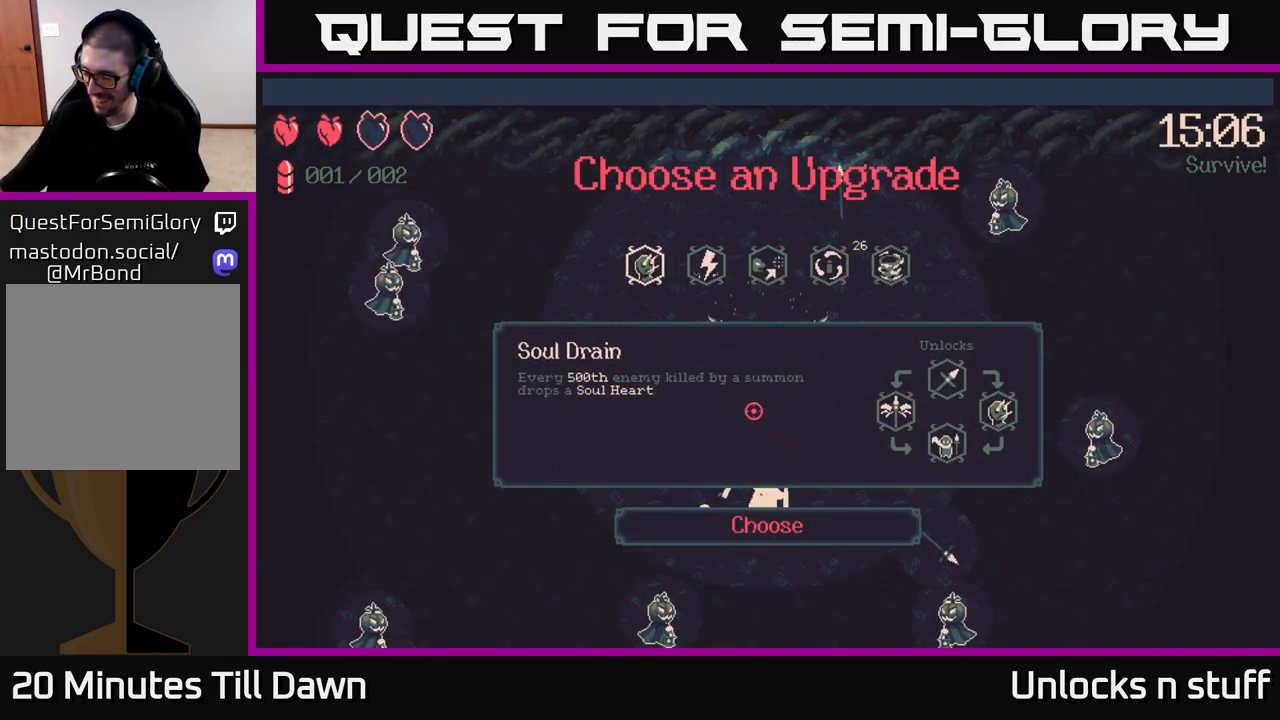
{"buttons": [], "left_stick": "center", "right_stick": "center", "events": []}
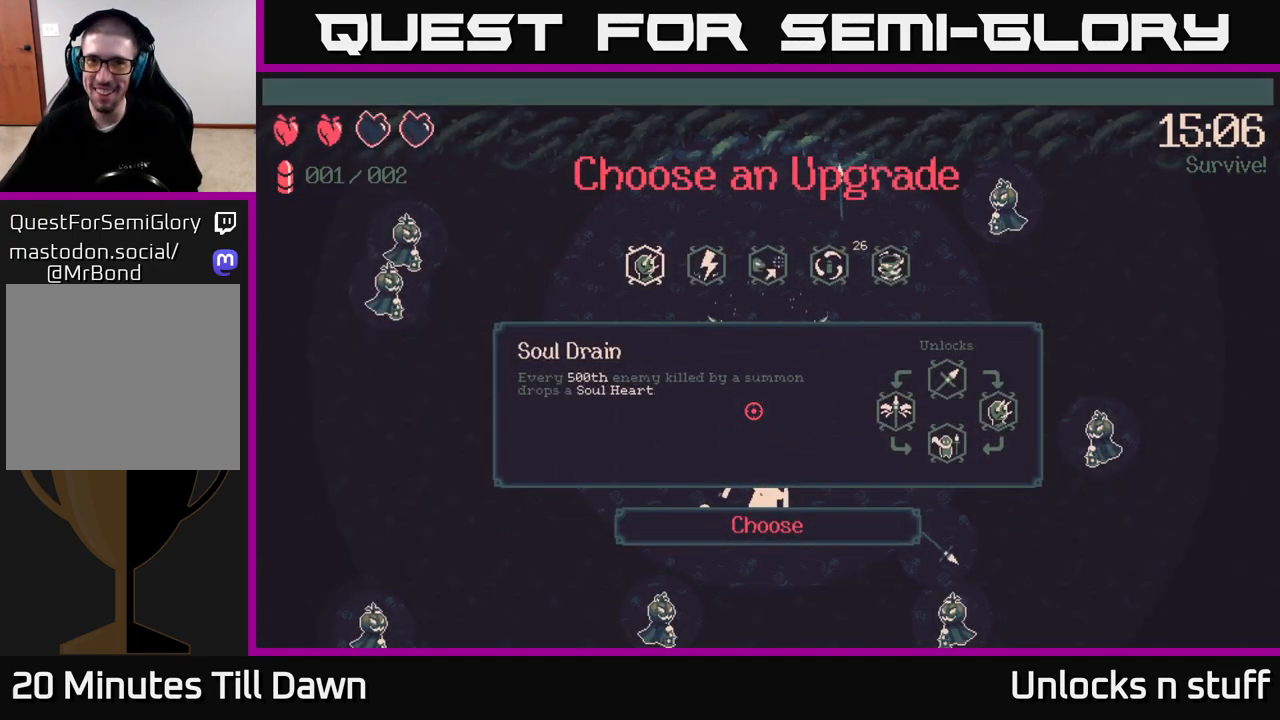
{"buttons": [], "left_stick": "center", "right_stick": "center", "events": []}
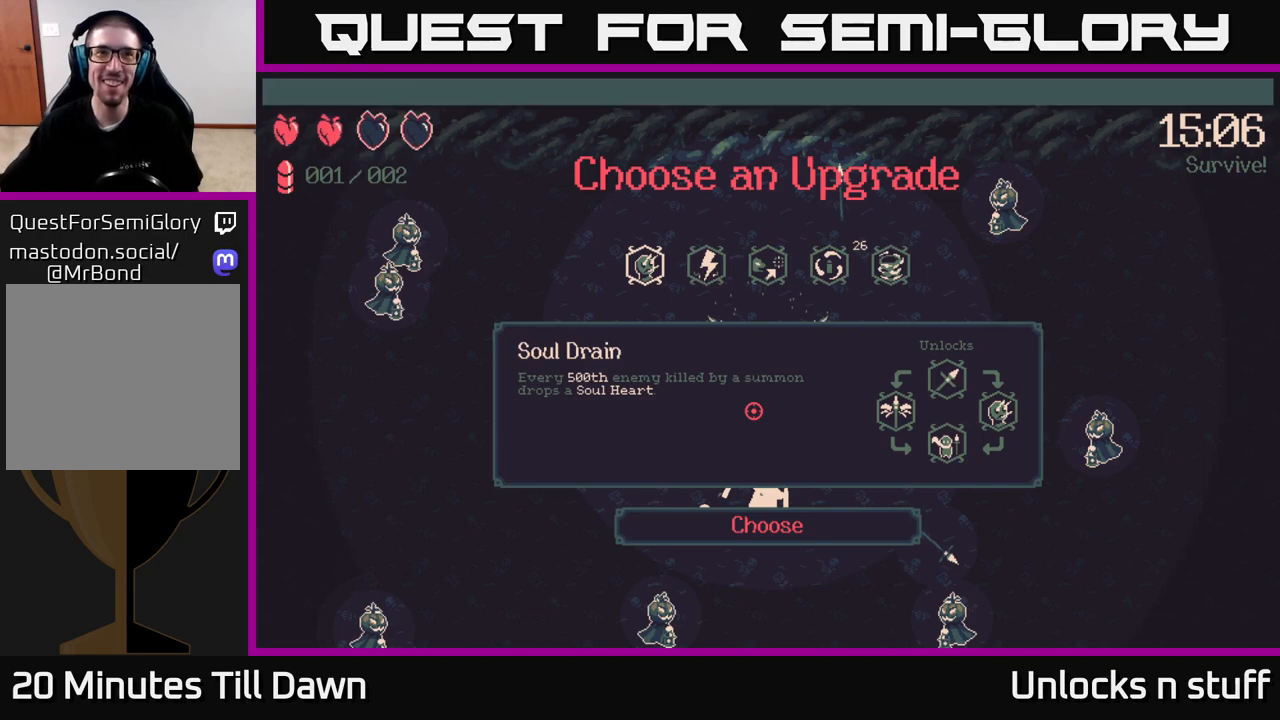
{"buttons": [], "left_stick": "center", "right_stick": "center", "events": []}
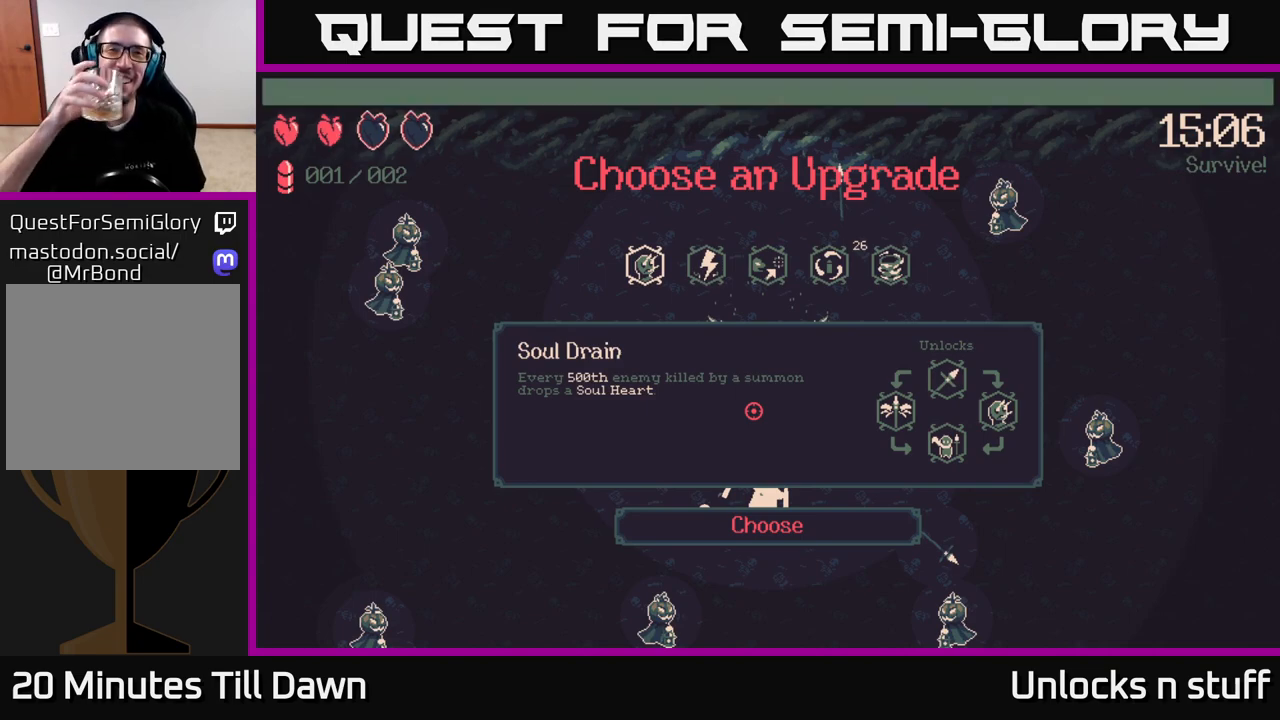
{"buttons": [], "left_stick": "center", "right_stick": "center", "events": []}
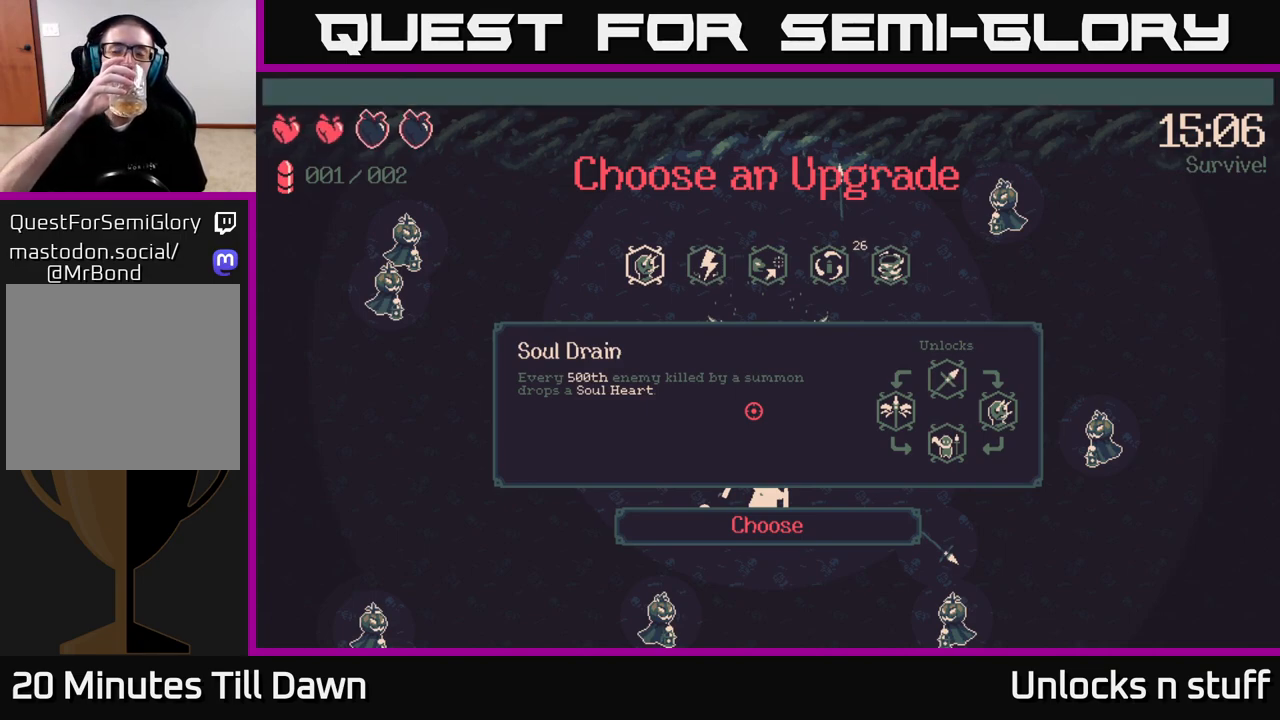
{"buttons": [], "left_stick": "center", "right_stick": "center", "events": []}
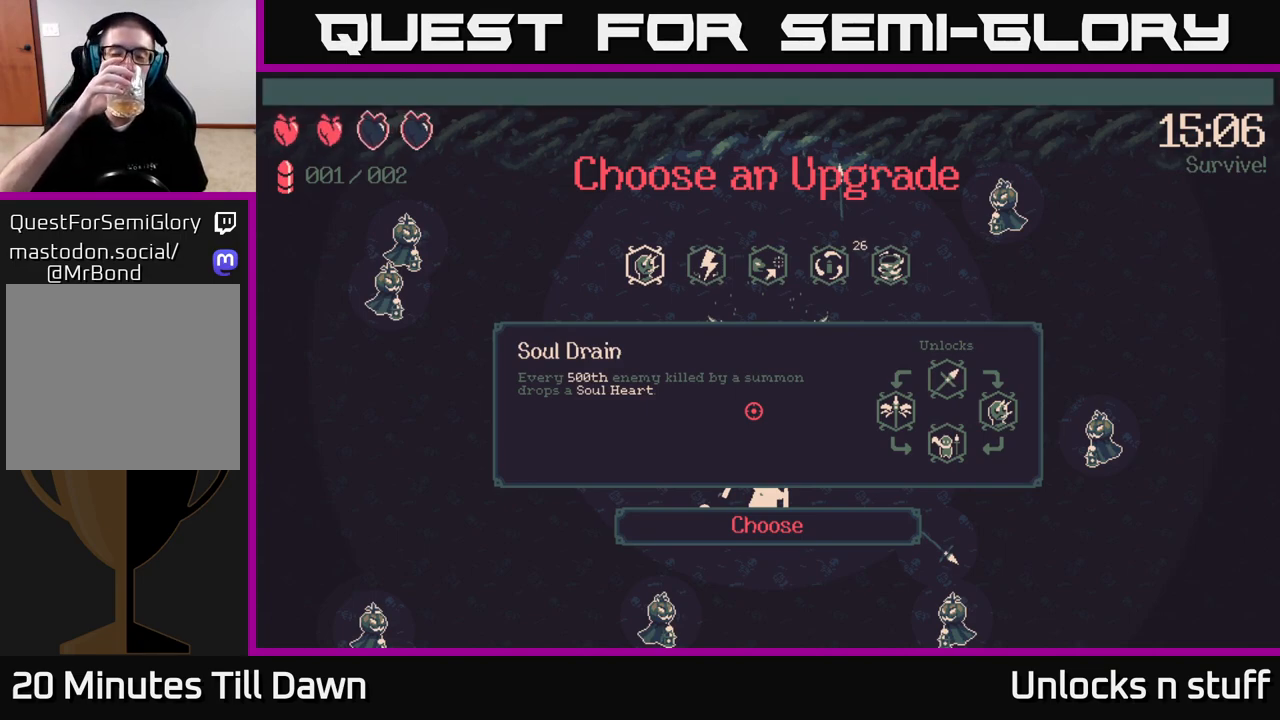
{"buttons": [], "left_stick": "center", "right_stick": "center", "events": []}
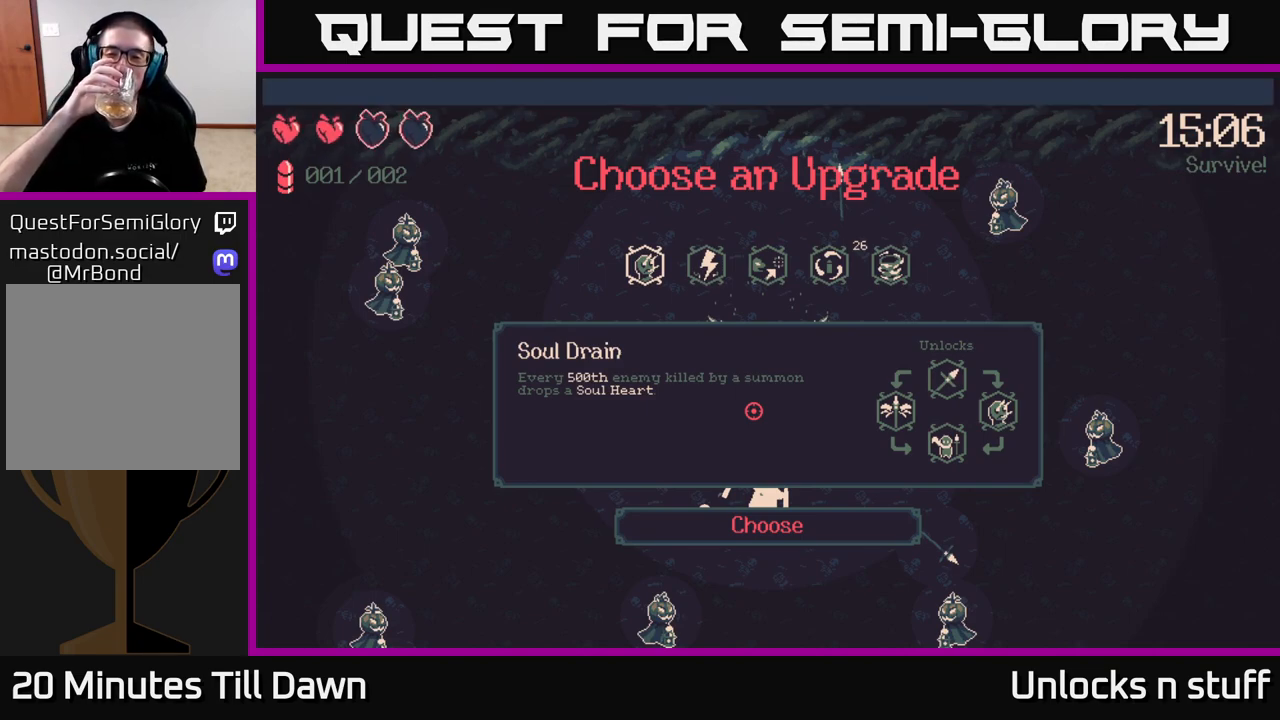
{"buttons": [], "left_stick": "right", "right_stick": "center", "events": [[467, "left_stick", "right"]]}
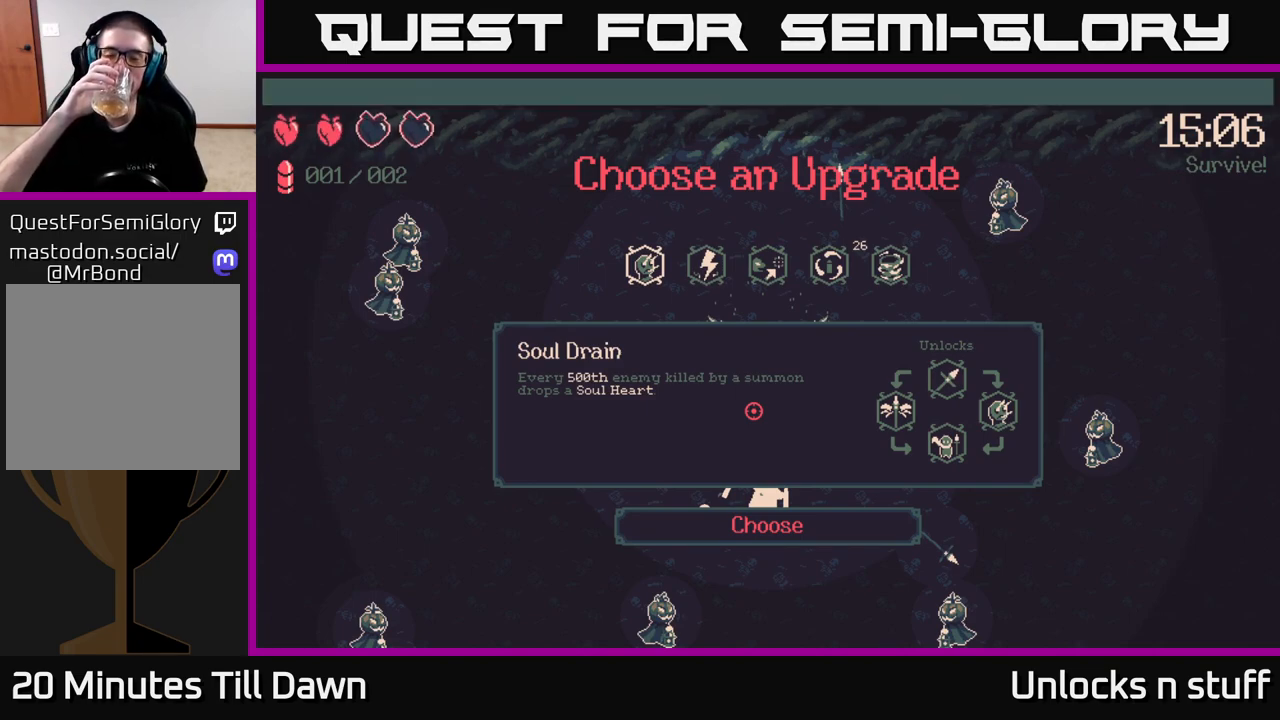
{"buttons": [], "left_stick": "center", "right_stick": "center", "events": [[150, "left_stick", "center"], [283, "left_stick", "right"], [433, "left_stick", "center"]]}